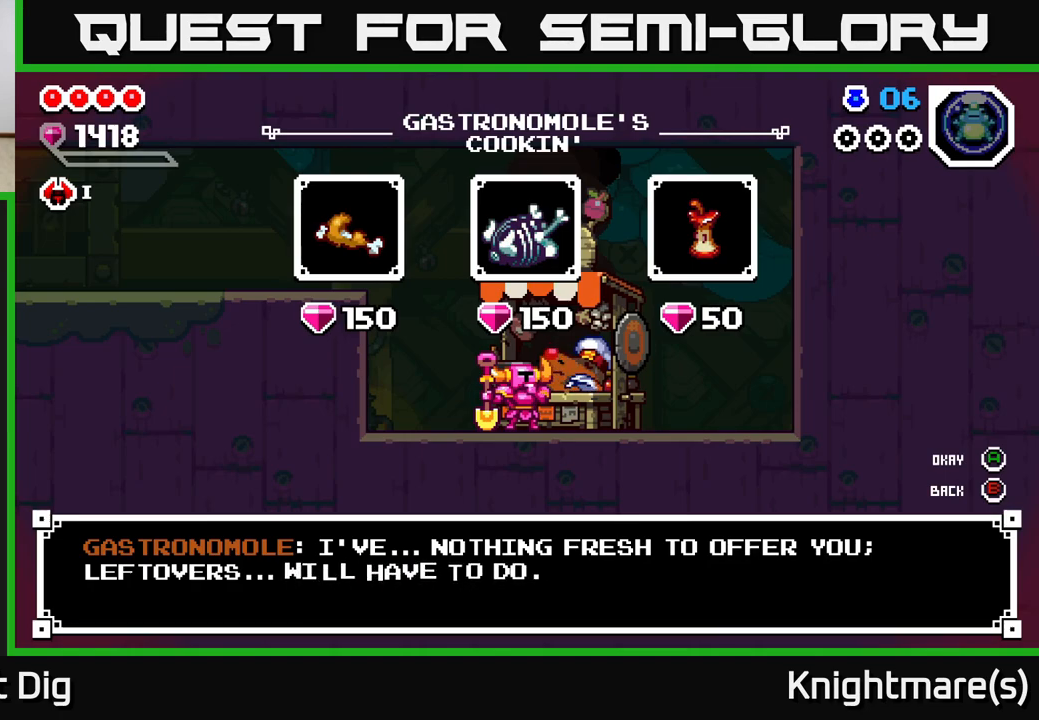
Gameplay with a controller (Xbox layout); each line is a JSON object with the inputs held at the frame after it. "events" lists button and stick changes between this image and that frame as [ms after this image, input, new state], when the widget could be followed in between.
{"buttons": [], "left_stick": "right", "right_stick": "center", "events": [[350, "left_stick", "right"]]}
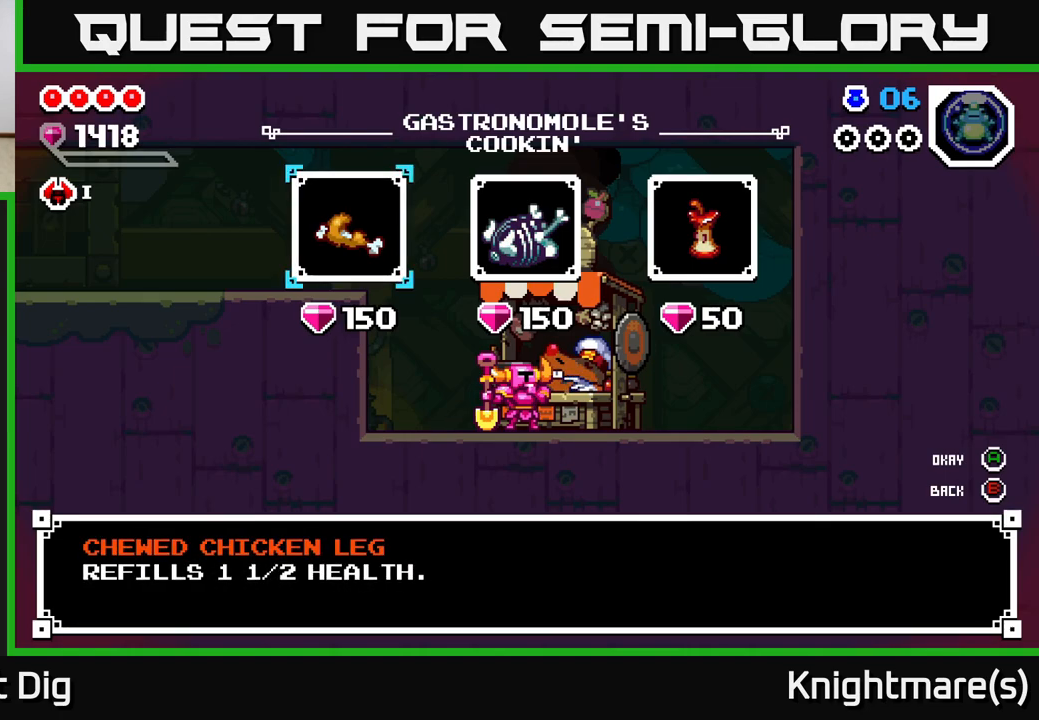
{"buttons": [], "left_stick": "right", "right_stick": "center", "events": [[50, "left_stick", "center"], [450, "left_stick", "right"]]}
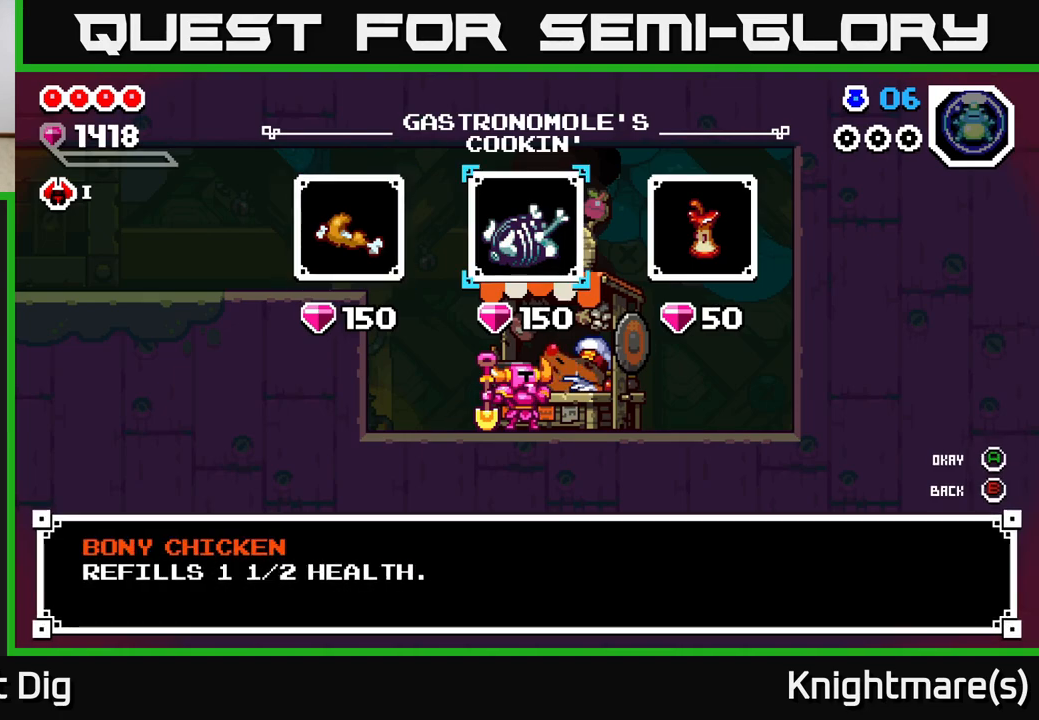
{"buttons": [], "left_stick": "right", "right_stick": "center", "events": [[183, "left_stick", "center"], [450, "left_stick", "right"]]}
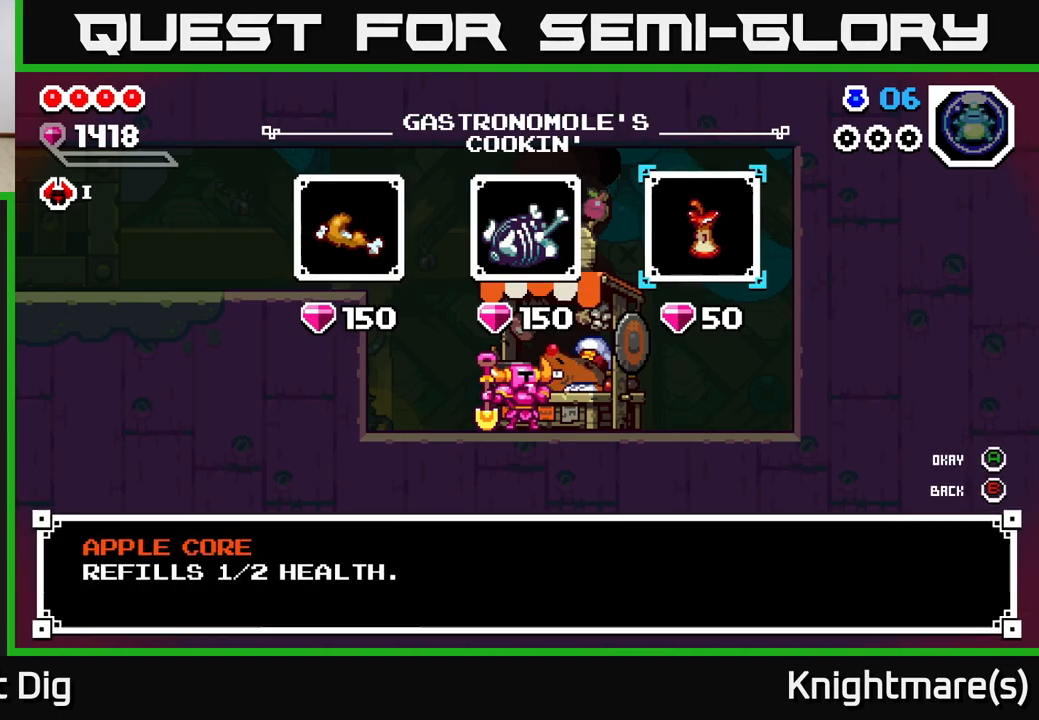
{"buttons": [], "left_stick": "center", "right_stick": "center", "events": [[167, "left_stick", "center"]]}
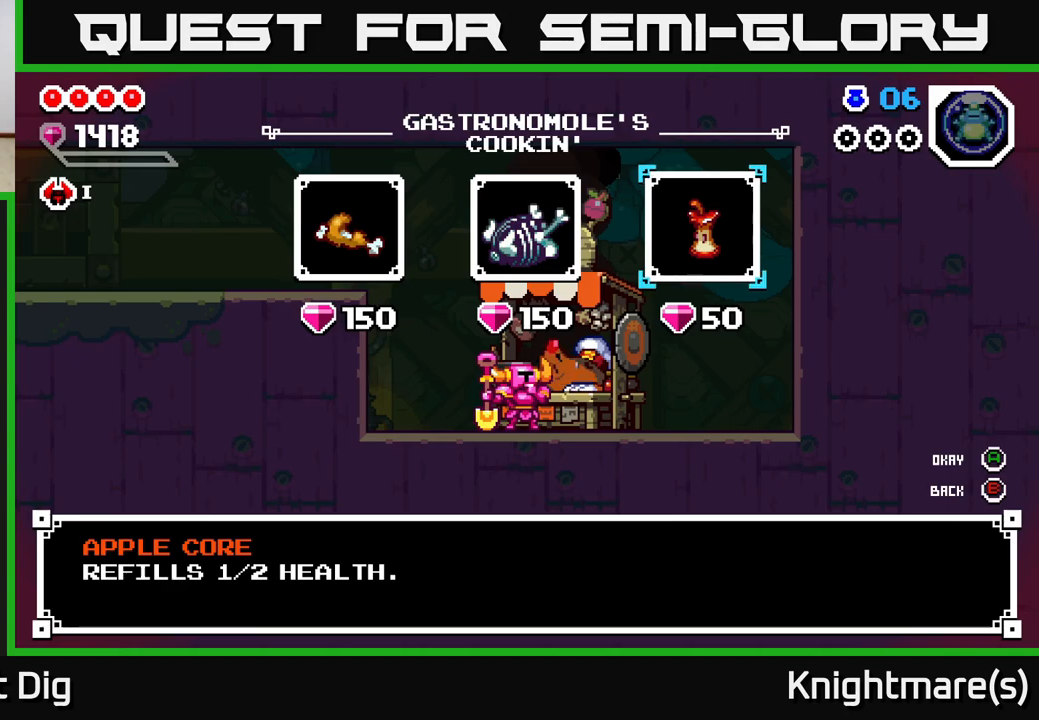
{"buttons": [], "left_stick": "left", "right_stick": "center", "events": [[500, "left_stick", "left"]]}
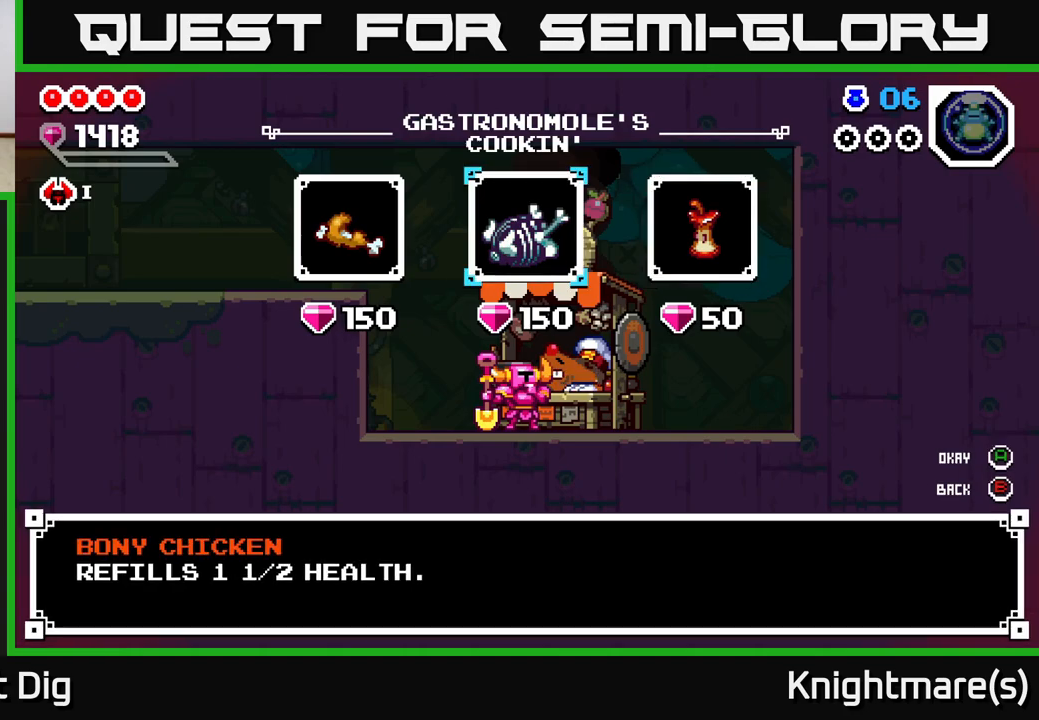
{"buttons": [], "left_stick": "left", "right_stick": "center", "events": [[267, "left_stick", "center"], [400, "left_stick", "left"]]}
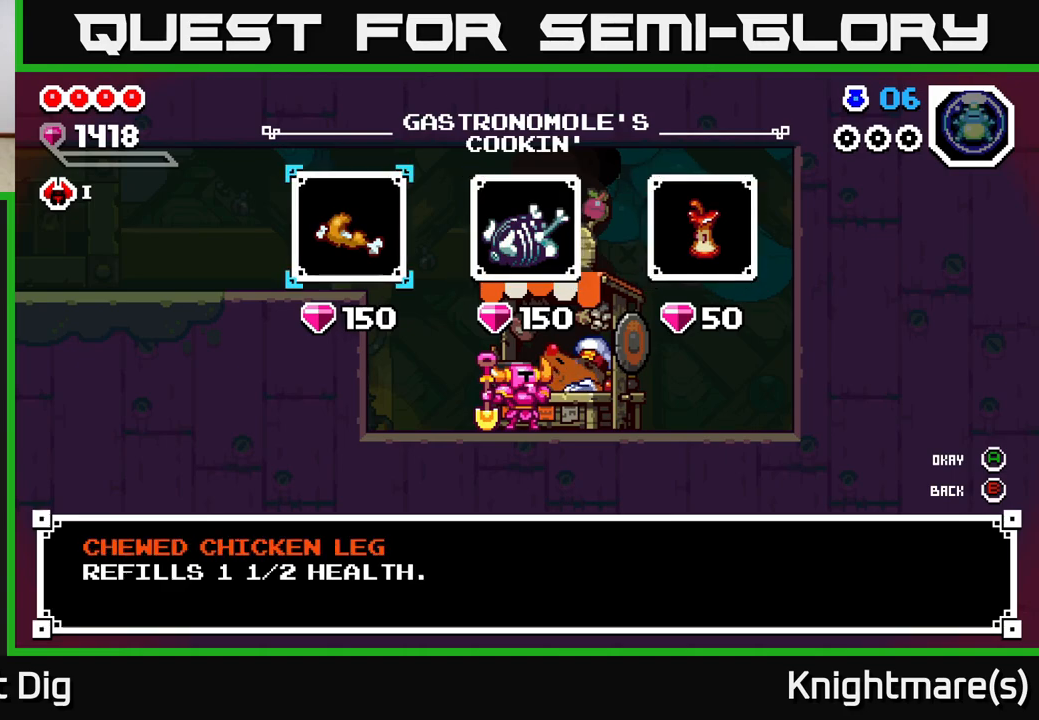
{"buttons": ["B"], "left_stick": "center", "right_stick": "center", "events": [[133, "left_stick", "center"], [483, "B", "down"]]}
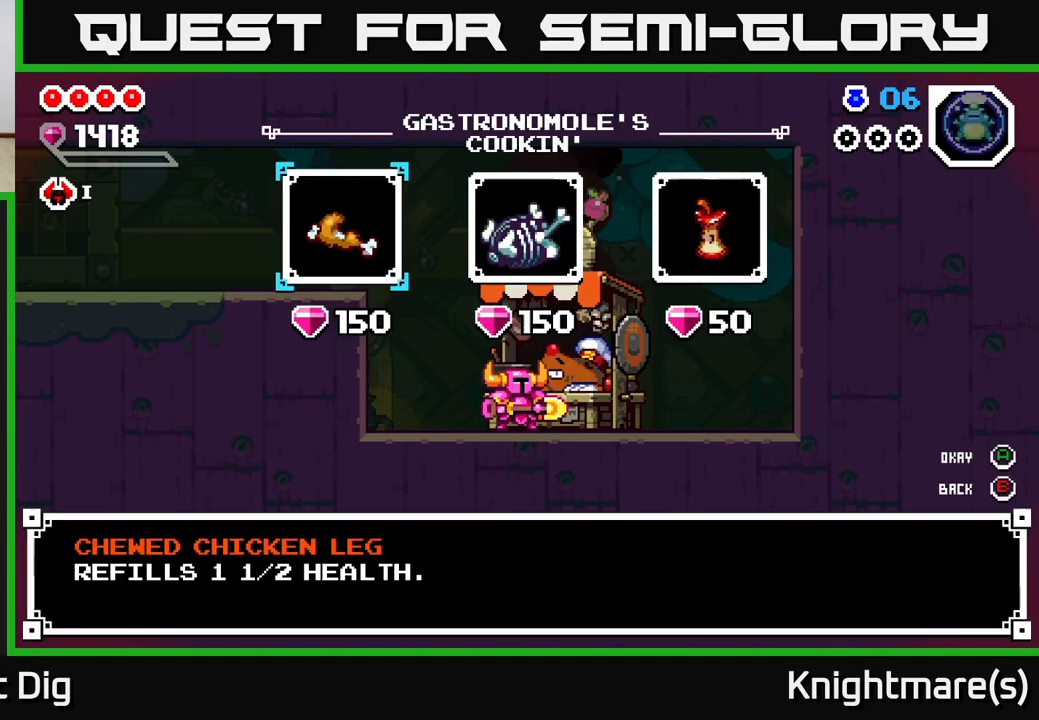
{"buttons": [], "left_stick": "left", "right_stick": "center", "events": [[133, "B", "up"], [450, "left_stick", "left"]]}
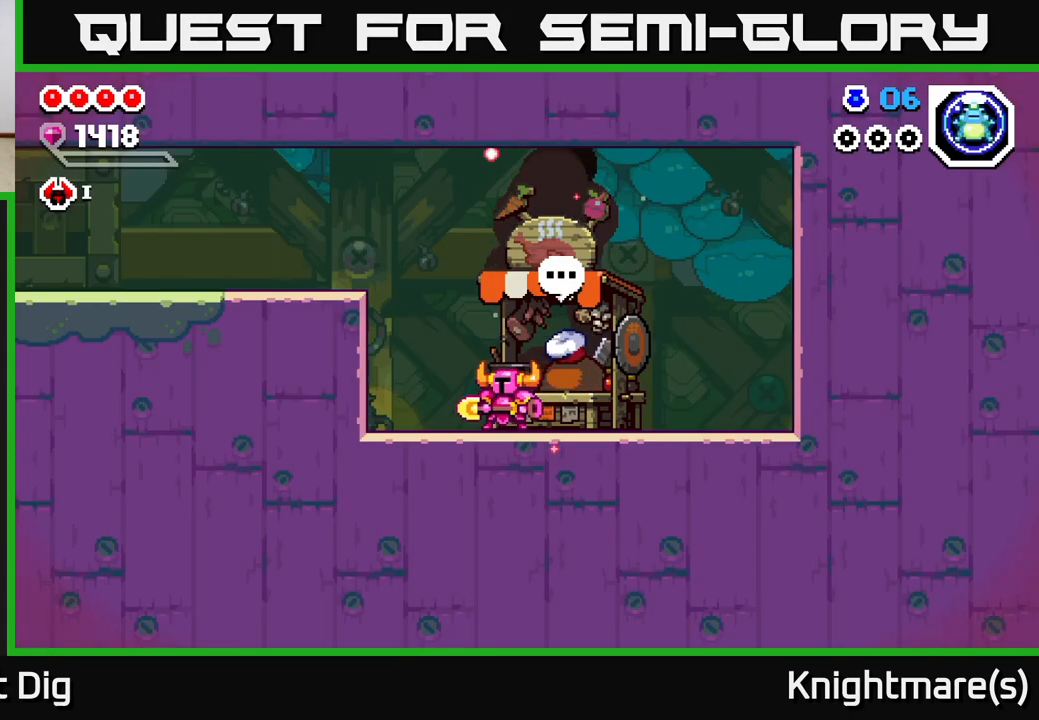
{"buttons": [], "left_stick": "center", "right_stick": "center", "events": [[433, "left_stick", "center"]]}
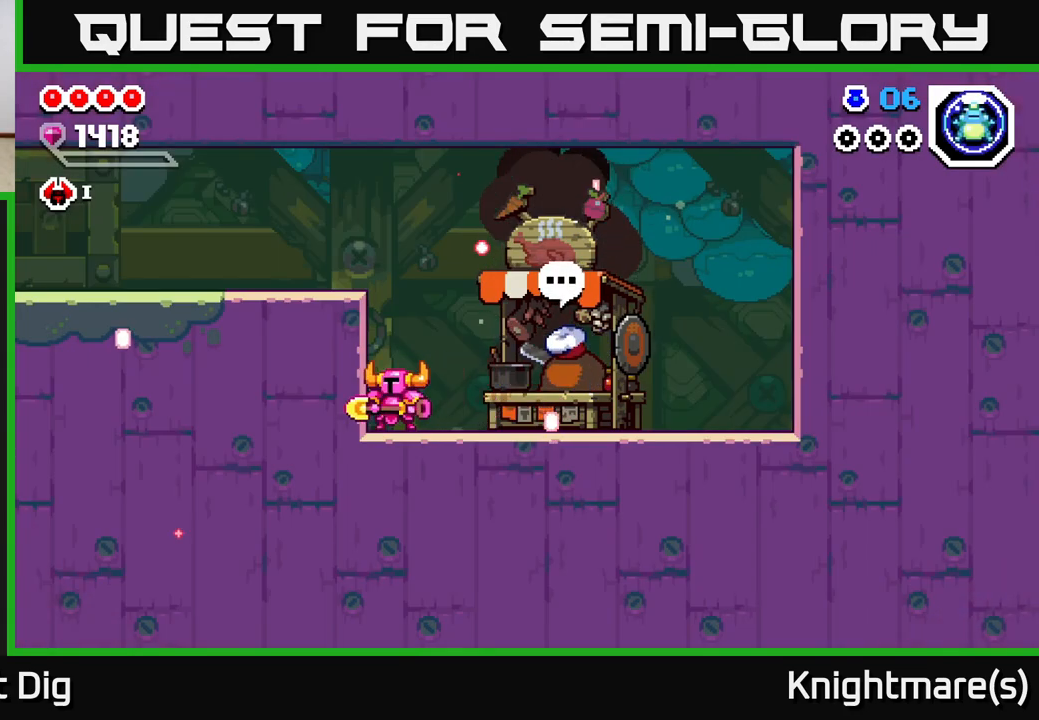
{"buttons": [], "left_stick": "left", "right_stick": "center", "events": [[83, "left_stick", "right"], [467, "left_stick", "left"]]}
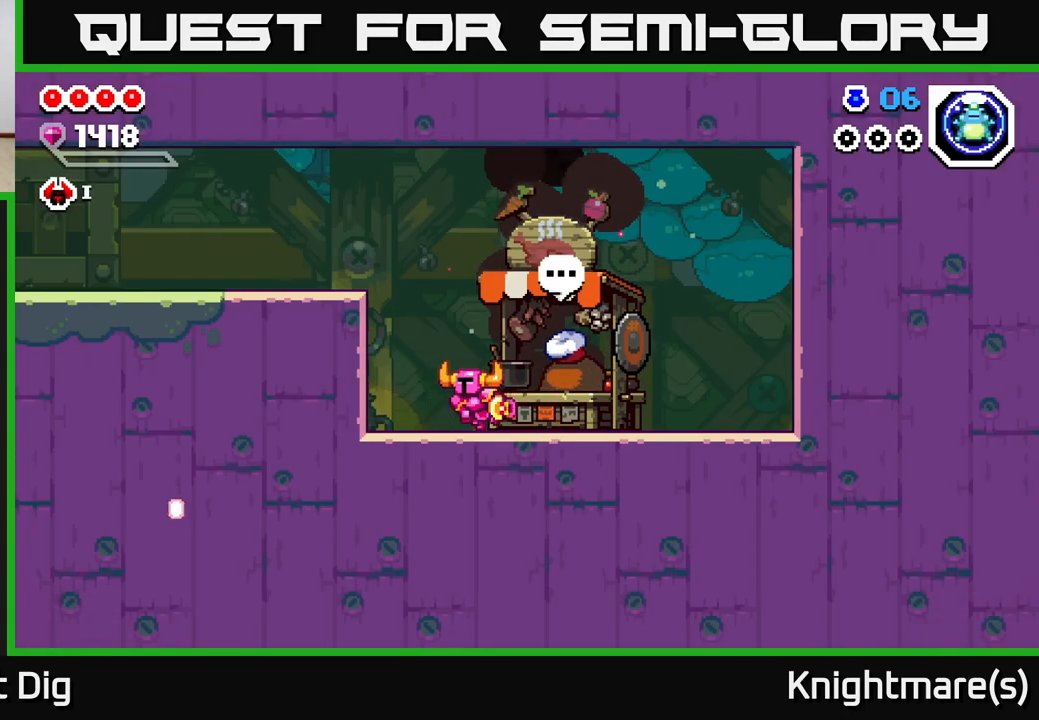
{"buttons": [], "left_stick": "left", "right_stick": "center", "events": [[100, "A", "down"], [350, "A", "up"]]}
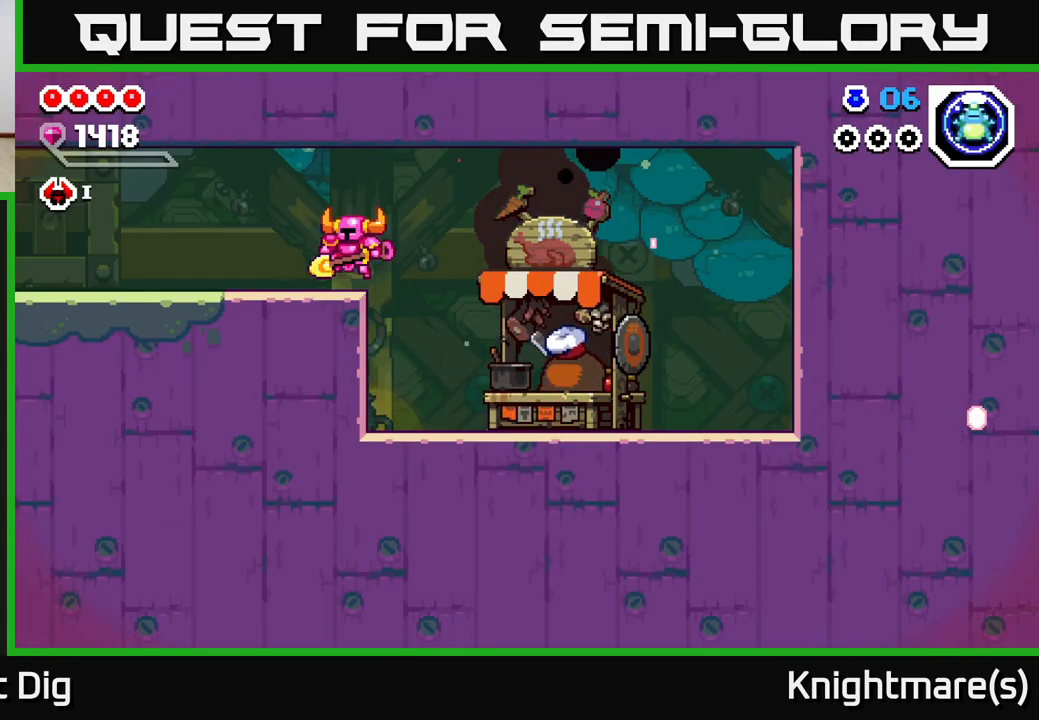
{"buttons": [], "left_stick": "left", "right_stick": "center", "events": []}
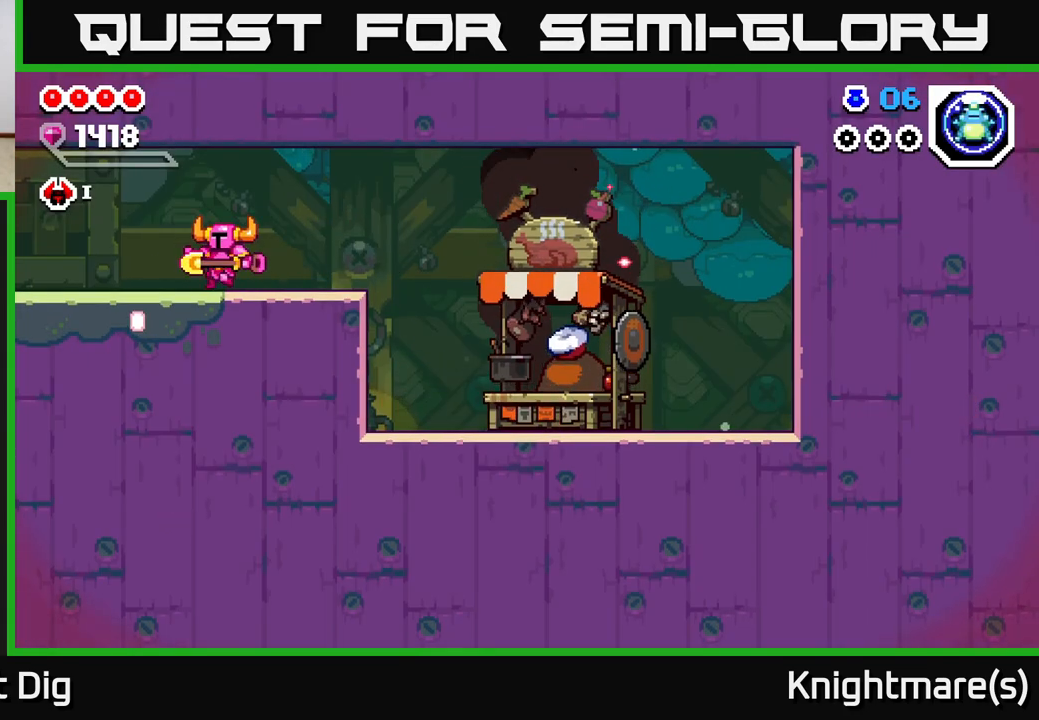
{"buttons": [], "left_stick": "left", "right_stick": "center", "events": []}
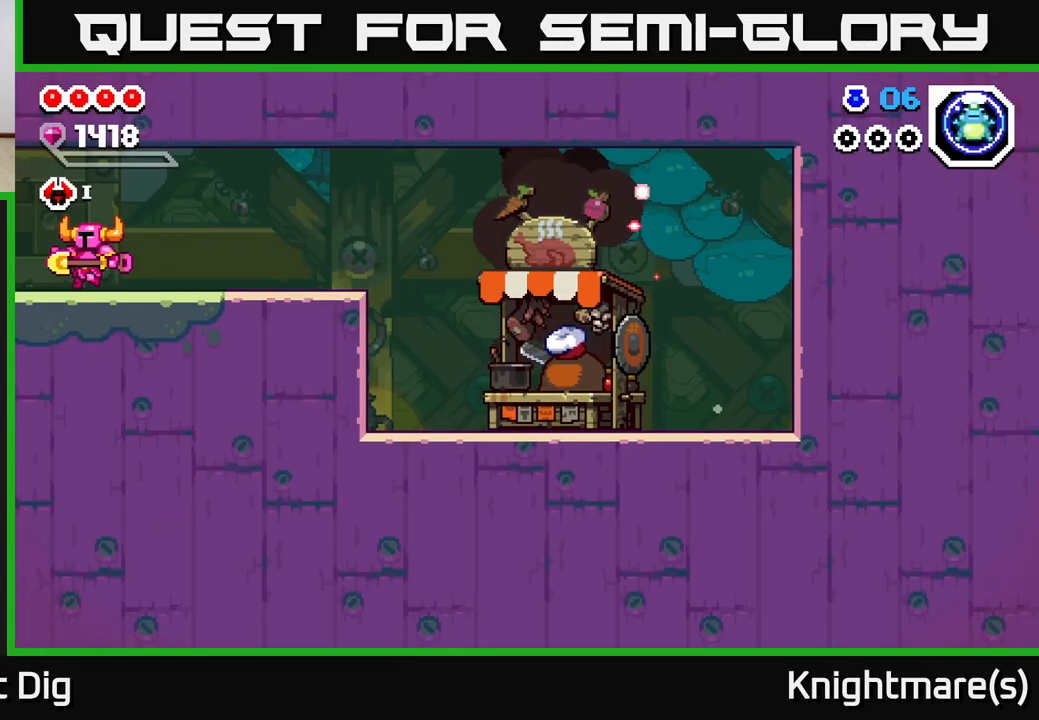
{"buttons": [], "left_stick": "center", "right_stick": "center", "events": [[367, "left_stick", "center"]]}
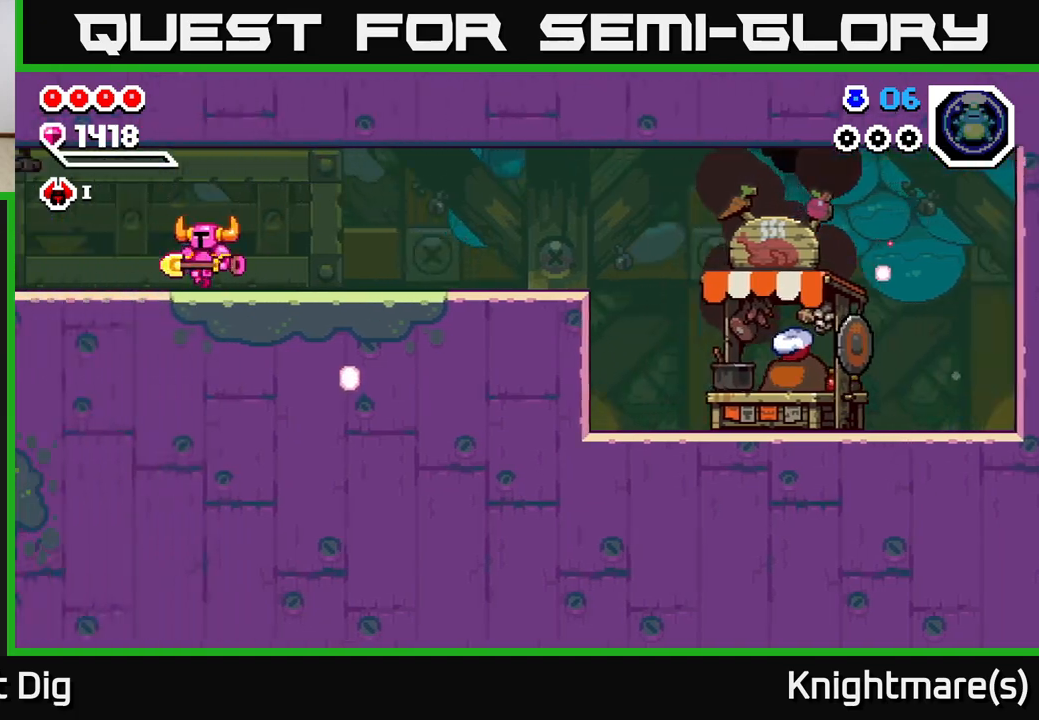
{"buttons": [], "left_stick": "center", "right_stick": "center", "events": []}
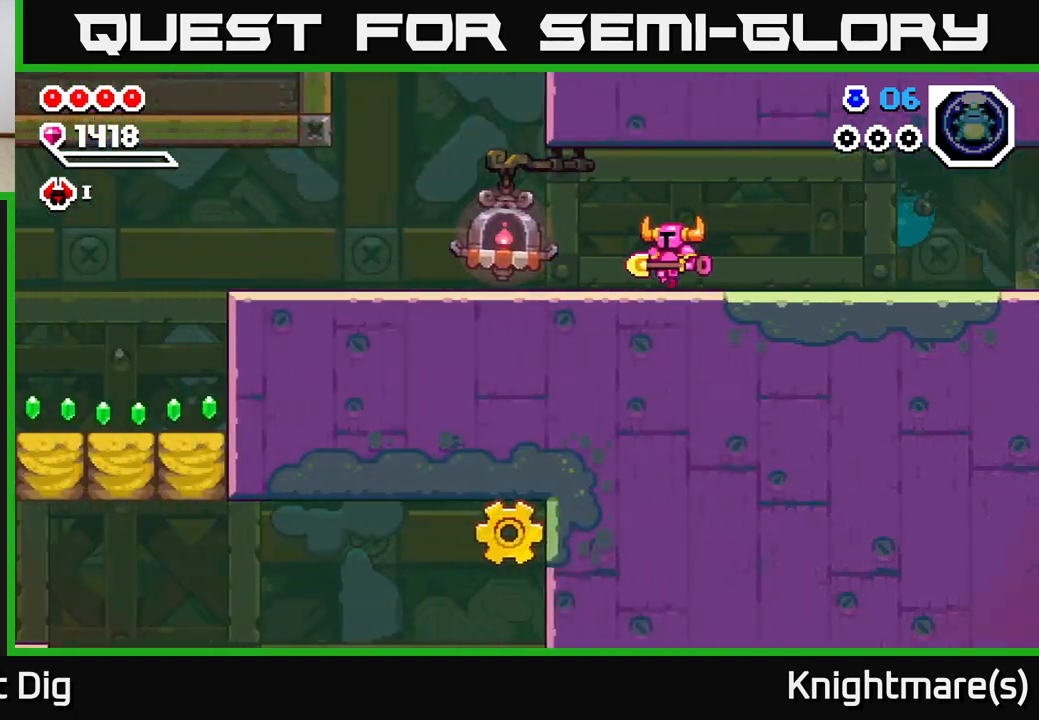
{"buttons": [], "left_stick": "left", "right_stick": "center", "events": [[300, "left_stick", "left"]]}
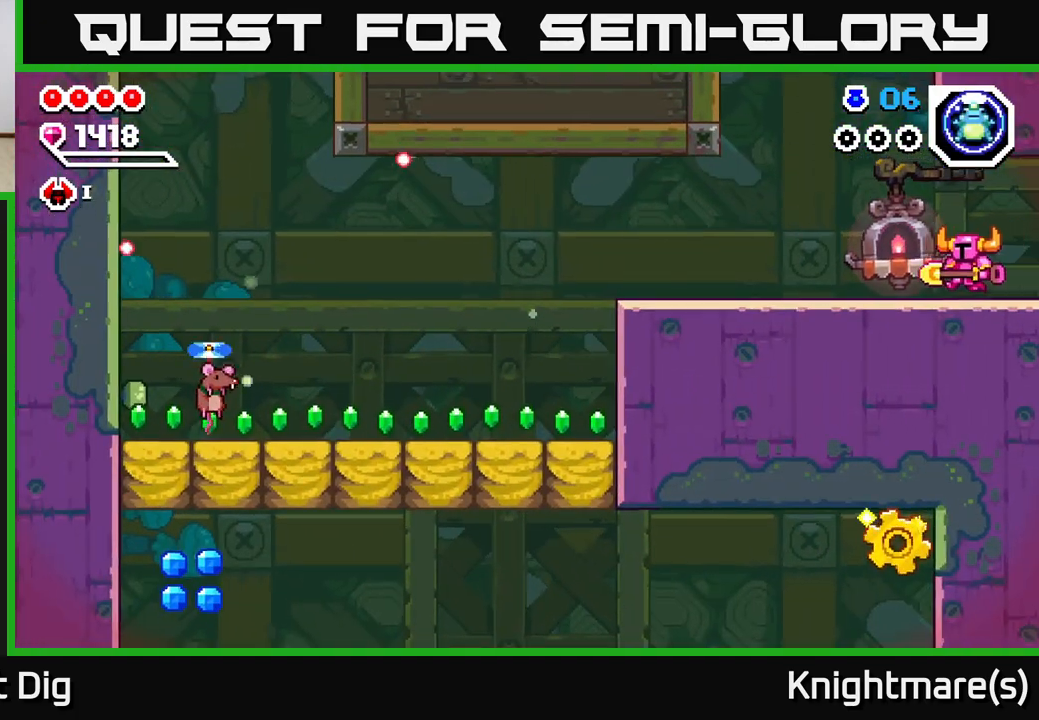
{"buttons": [], "left_stick": "left", "right_stick": "center", "events": []}
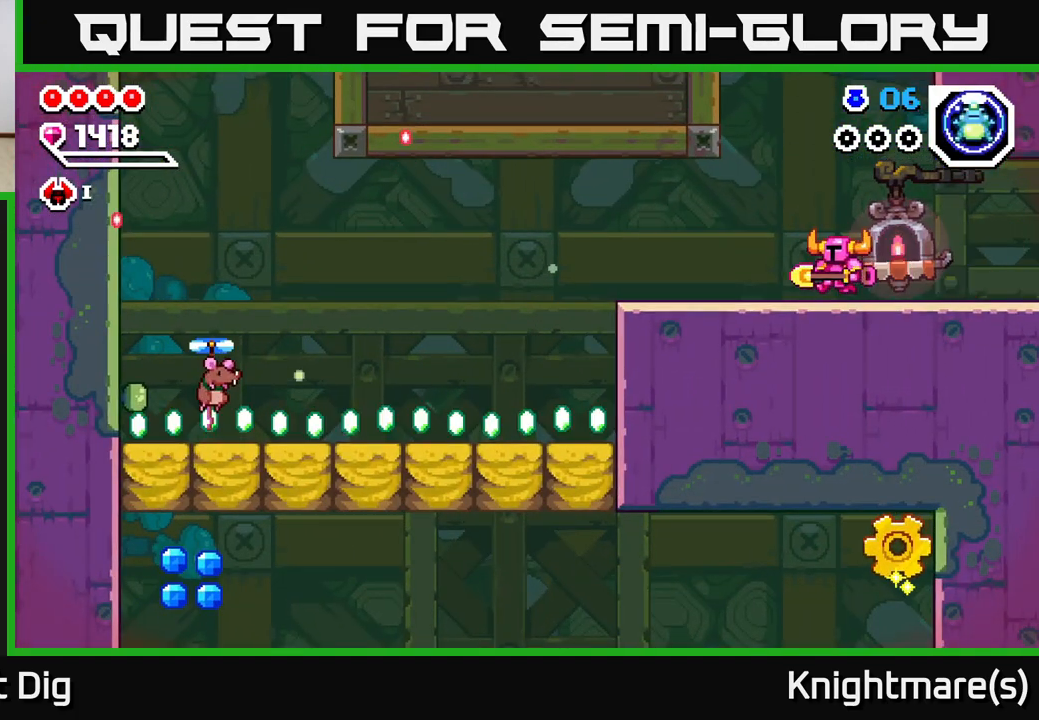
{"buttons": [], "left_stick": "left", "right_stick": "center", "events": []}
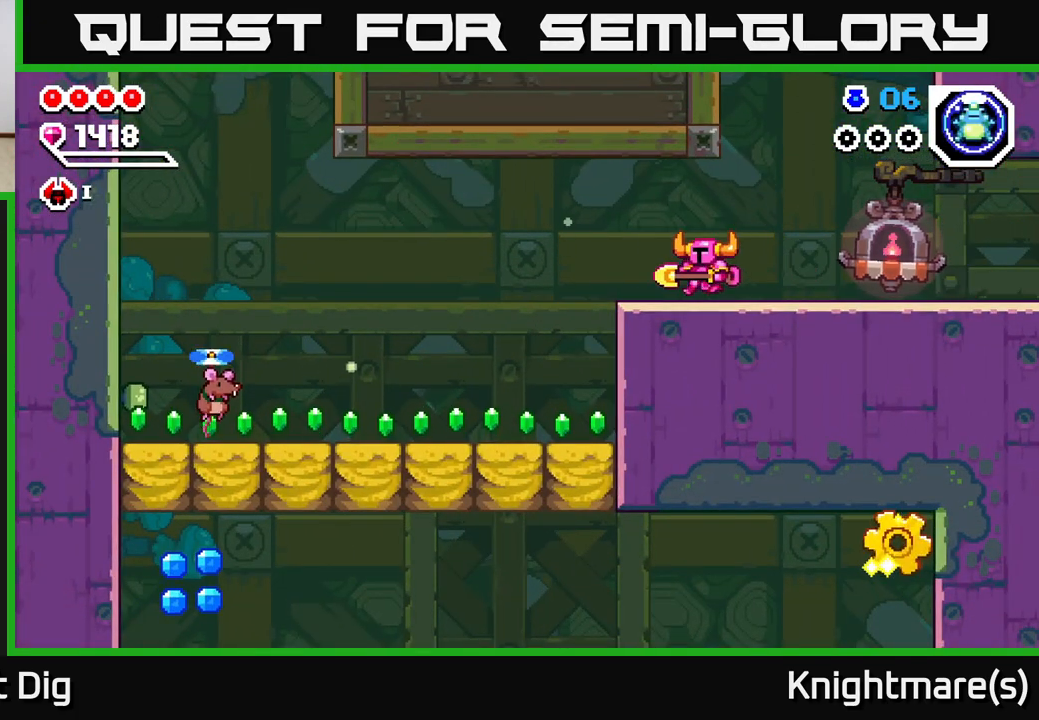
{"buttons": [], "left_stick": "down", "right_stick": "center", "events": [[167, "A", "down"], [283, "A", "up"], [317, "left_stick", "down-left"], [500, "left_stick", "down"]]}
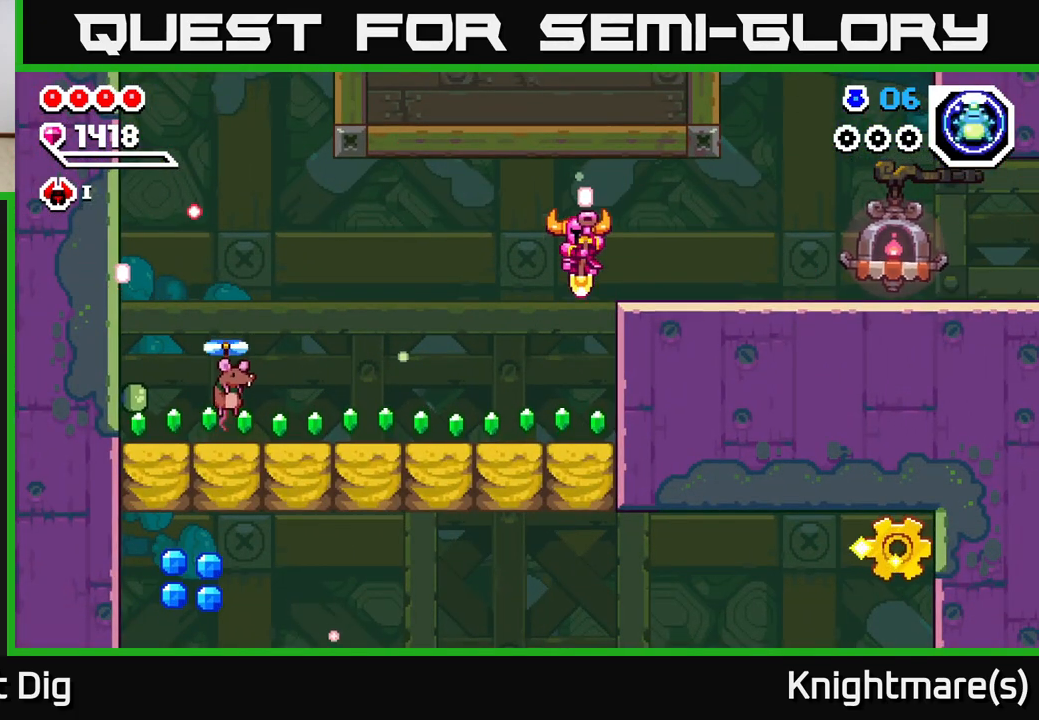
{"buttons": [], "left_stick": "down-left", "right_stick": "center", "events": [[233, "left_stick", "down-left"], [267, "A", "down"], [417, "A", "up"]]}
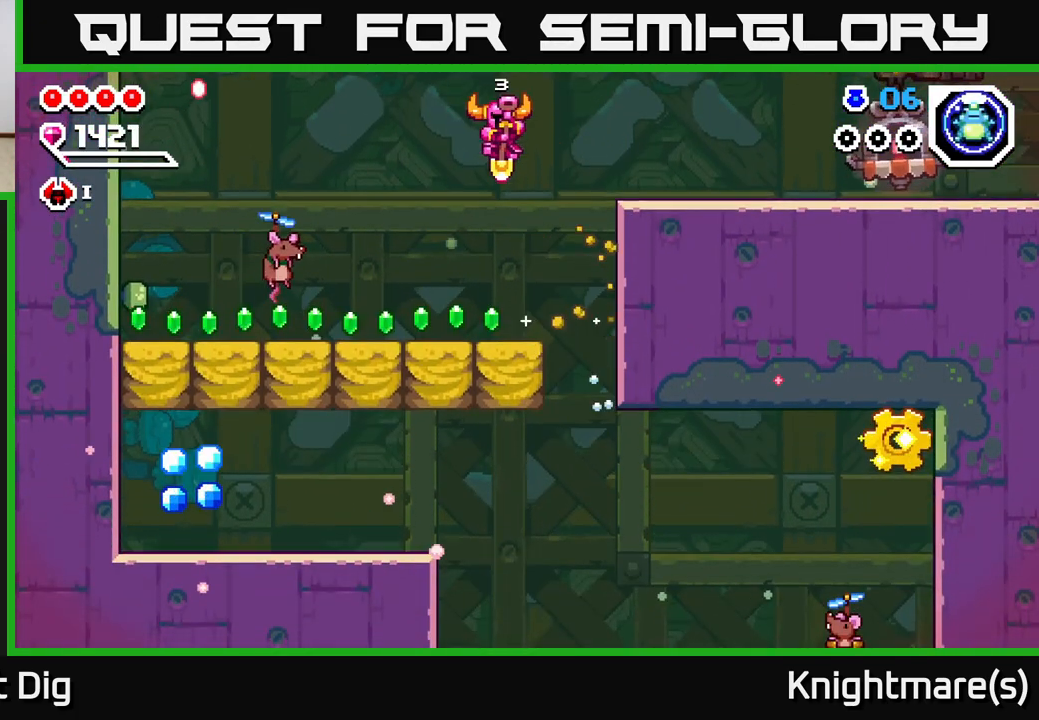
{"buttons": ["A"], "left_stick": "down-left", "right_stick": "center", "events": [[50, "left_stick", "down"], [333, "left_stick", "down-left"], [383, "A", "down"]]}
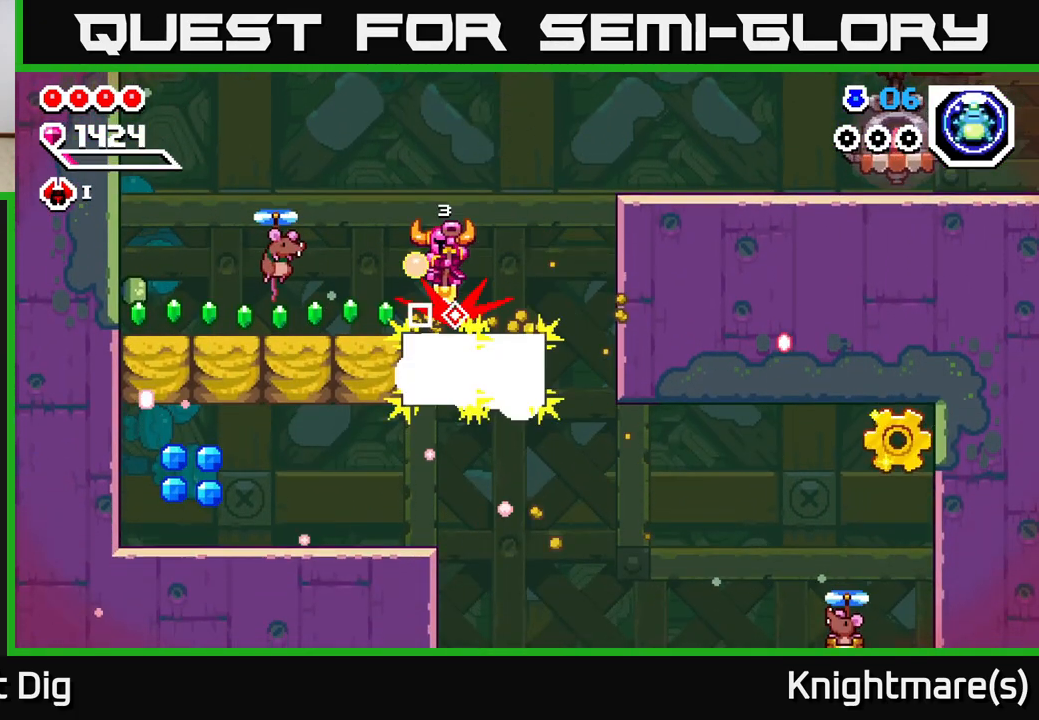
{"buttons": ["A"], "left_stick": "down-left", "right_stick": "center", "events": []}
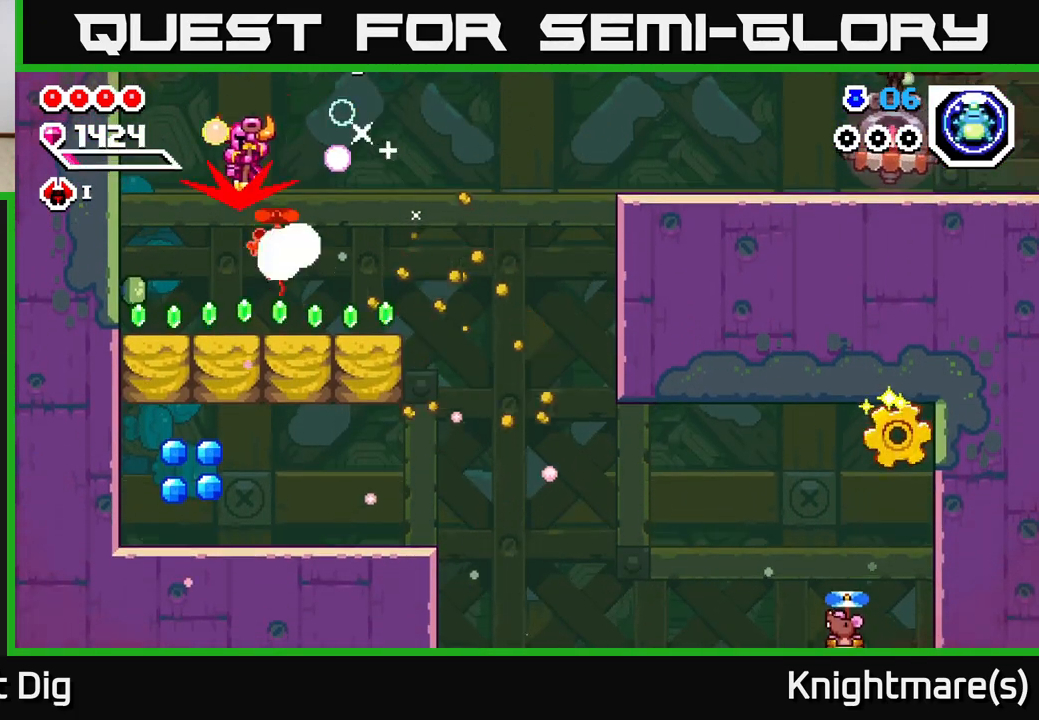
{"buttons": [], "left_stick": "down", "right_stick": "center", "events": [[83, "left_stick", "down-right"], [267, "left_stick", "down"], [283, "A", "up"]]}
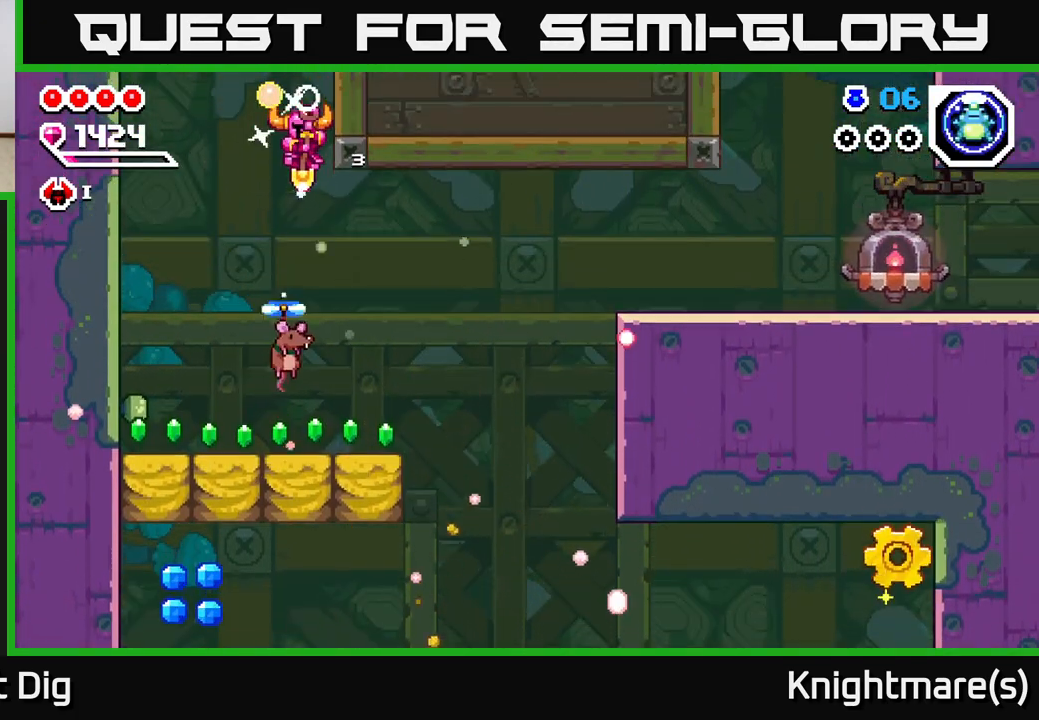
{"buttons": [], "left_stick": "down-left", "right_stick": "center", "events": [[283, "left_stick", "down-left"]]}
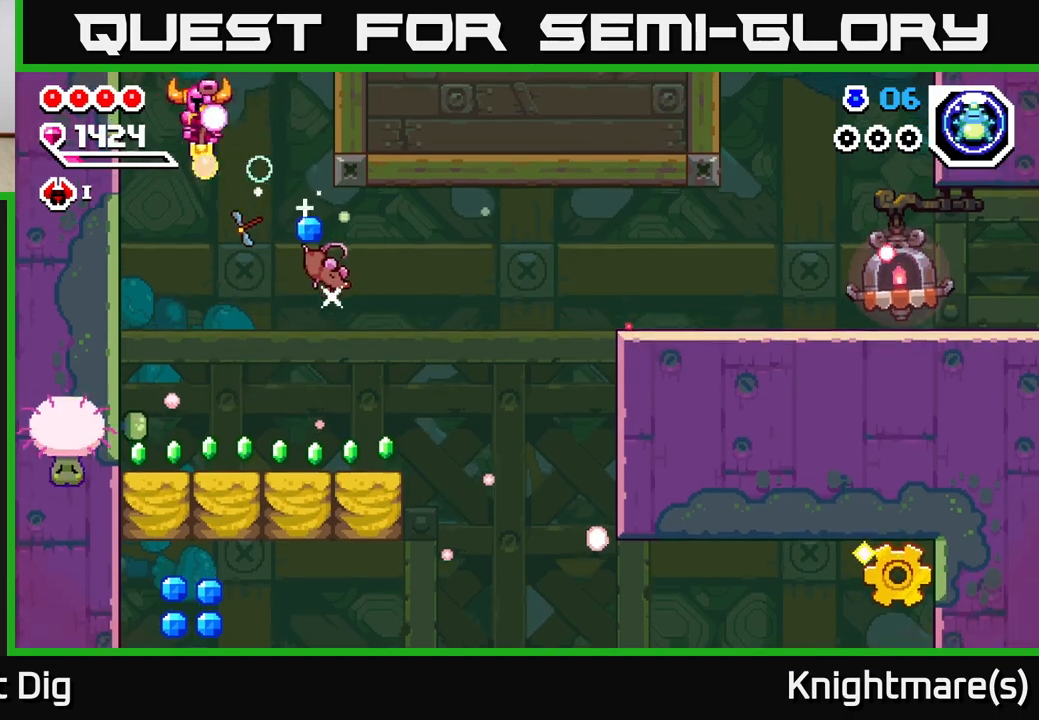
{"buttons": [], "left_stick": "right", "right_stick": "center", "events": [[100, "X", "down"], [167, "X", "up"], [283, "left_stick", "center"], [350, "left_stick", "right"]]}
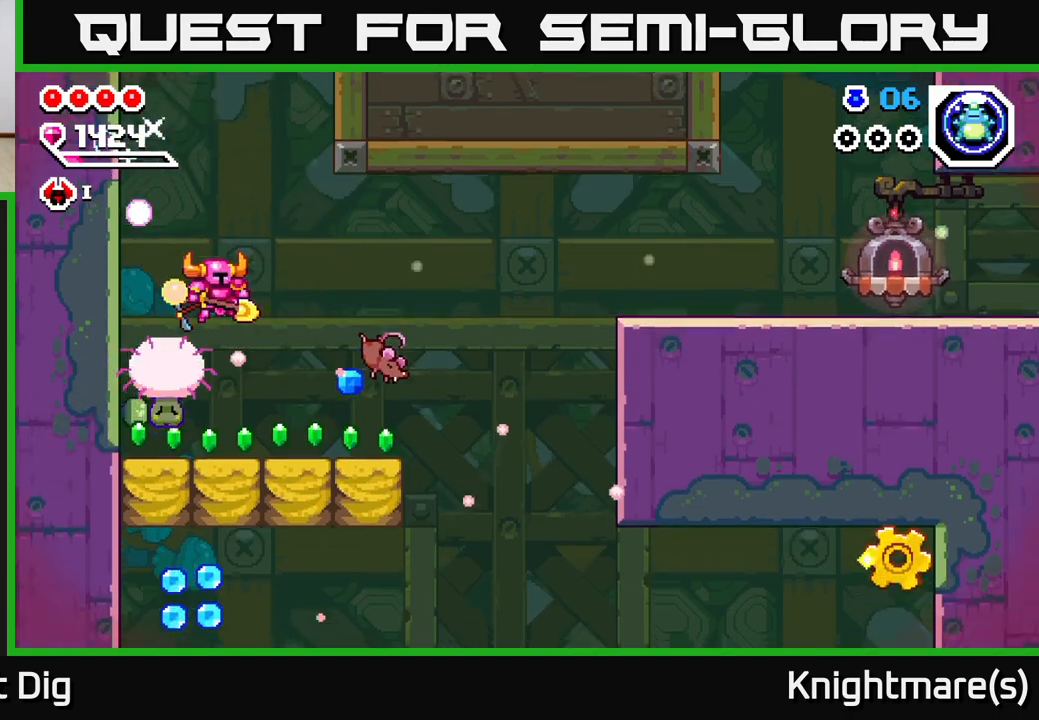
{"buttons": [], "left_stick": "center", "right_stick": "center", "events": [[333, "left_stick", "left"], [350, "X", "down"], [400, "X", "up"], [467, "left_stick", "center"]]}
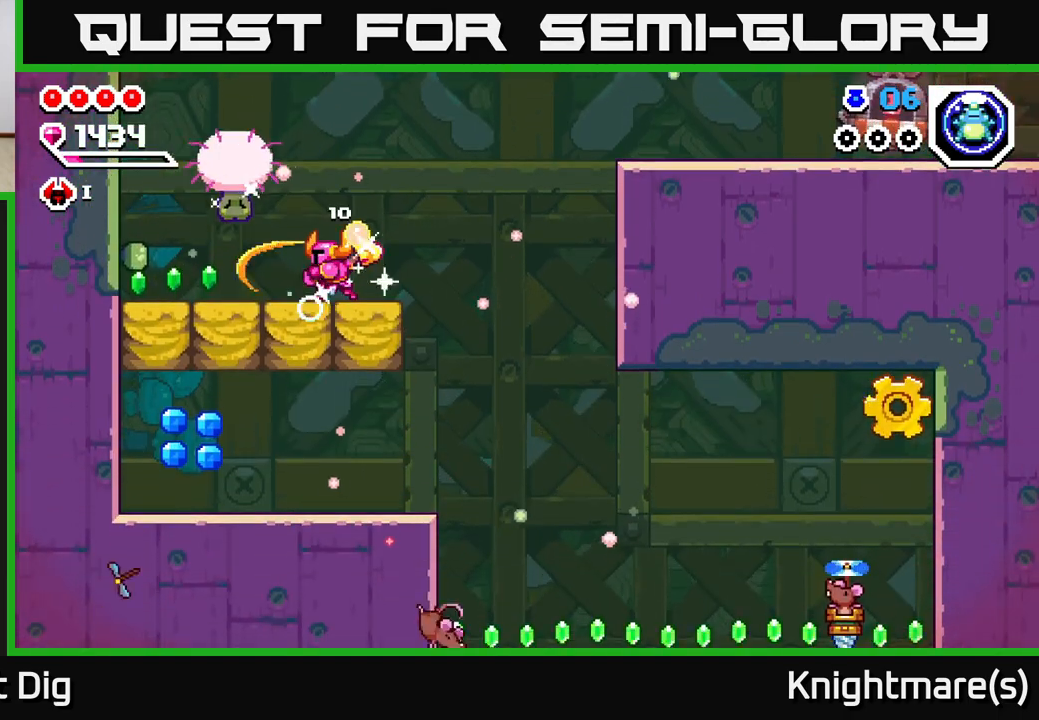
{"buttons": [], "left_stick": "left", "right_stick": "center", "events": [[150, "left_stick", "left"]]}
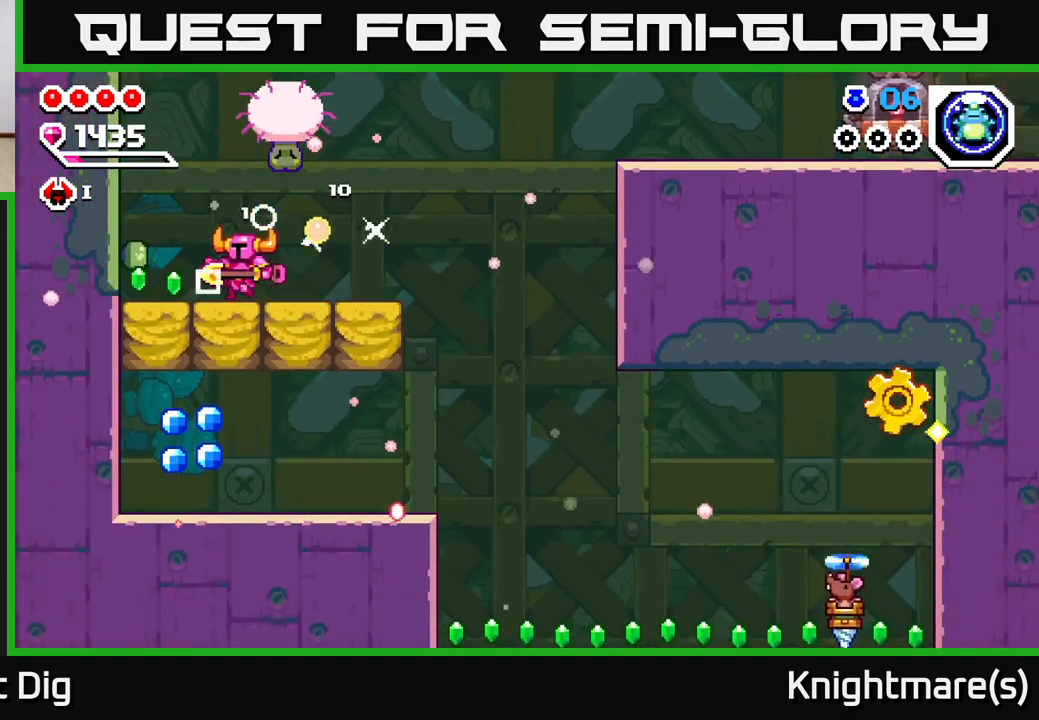
{"buttons": [], "left_stick": "right", "right_stick": "center", "events": [[150, "X", "down"], [167, "left_stick", "down"], [217, "X", "up"], [350, "left_stick", "center"], [483, "left_stick", "right"]]}
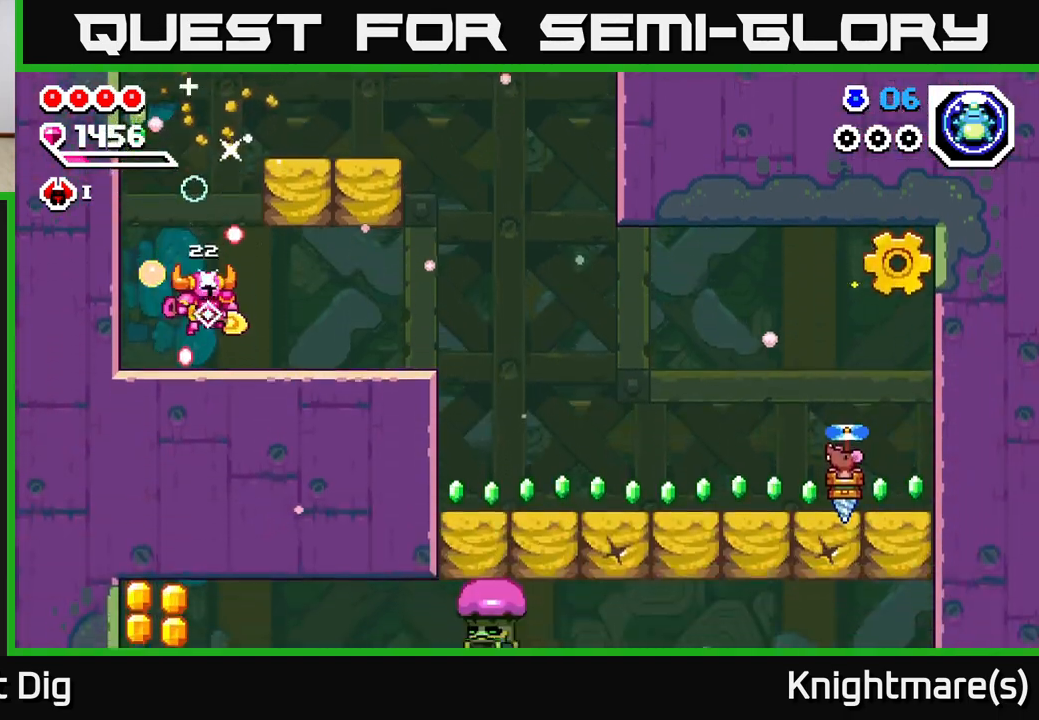
{"buttons": [], "left_stick": "right", "right_stick": "center", "events": []}